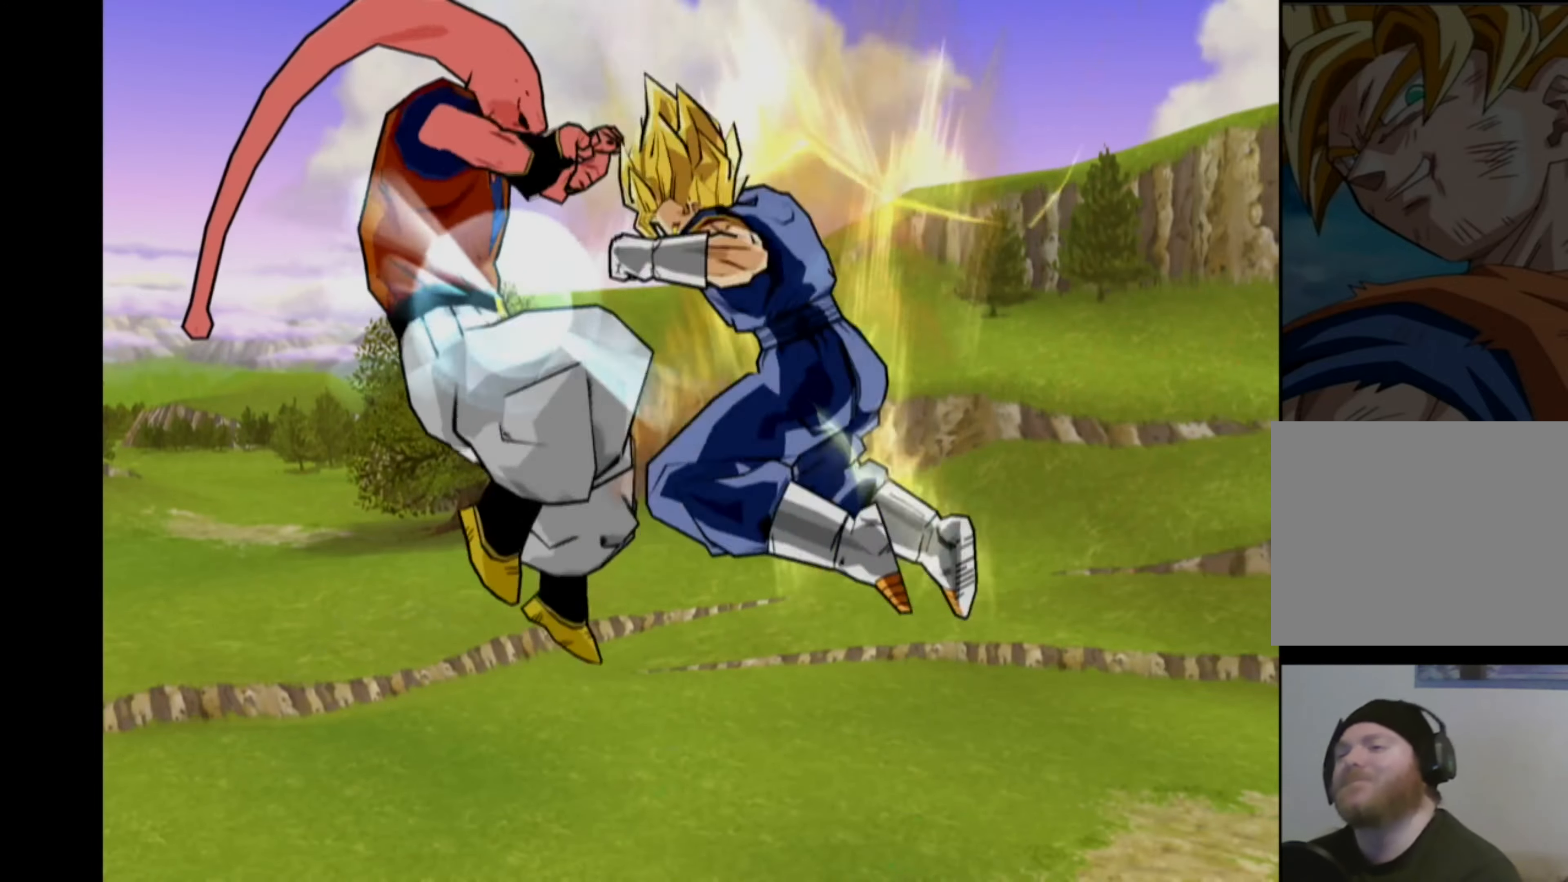
Gameplay with a controller (PlayStation layout); each line is a JSON object with the inputs held at the frame after it. "events" lists button and stick changes between this image and that frame as [ms after this image, input, new state], when the widget could be followed in between. Not read: L3 R3.
{"buttons": [], "left_stick": "center", "right_stick": "left", "events": [[33, "right_stick", "left"], [100, "right_stick", "up"], [166, "right_stick", "right"], [216, "right_stick", "down"], [316, "right_stick", "up"], [366, "right_stick", "right"], [433, "right_stick", "down"], [483, "right_stick", "left"]]}
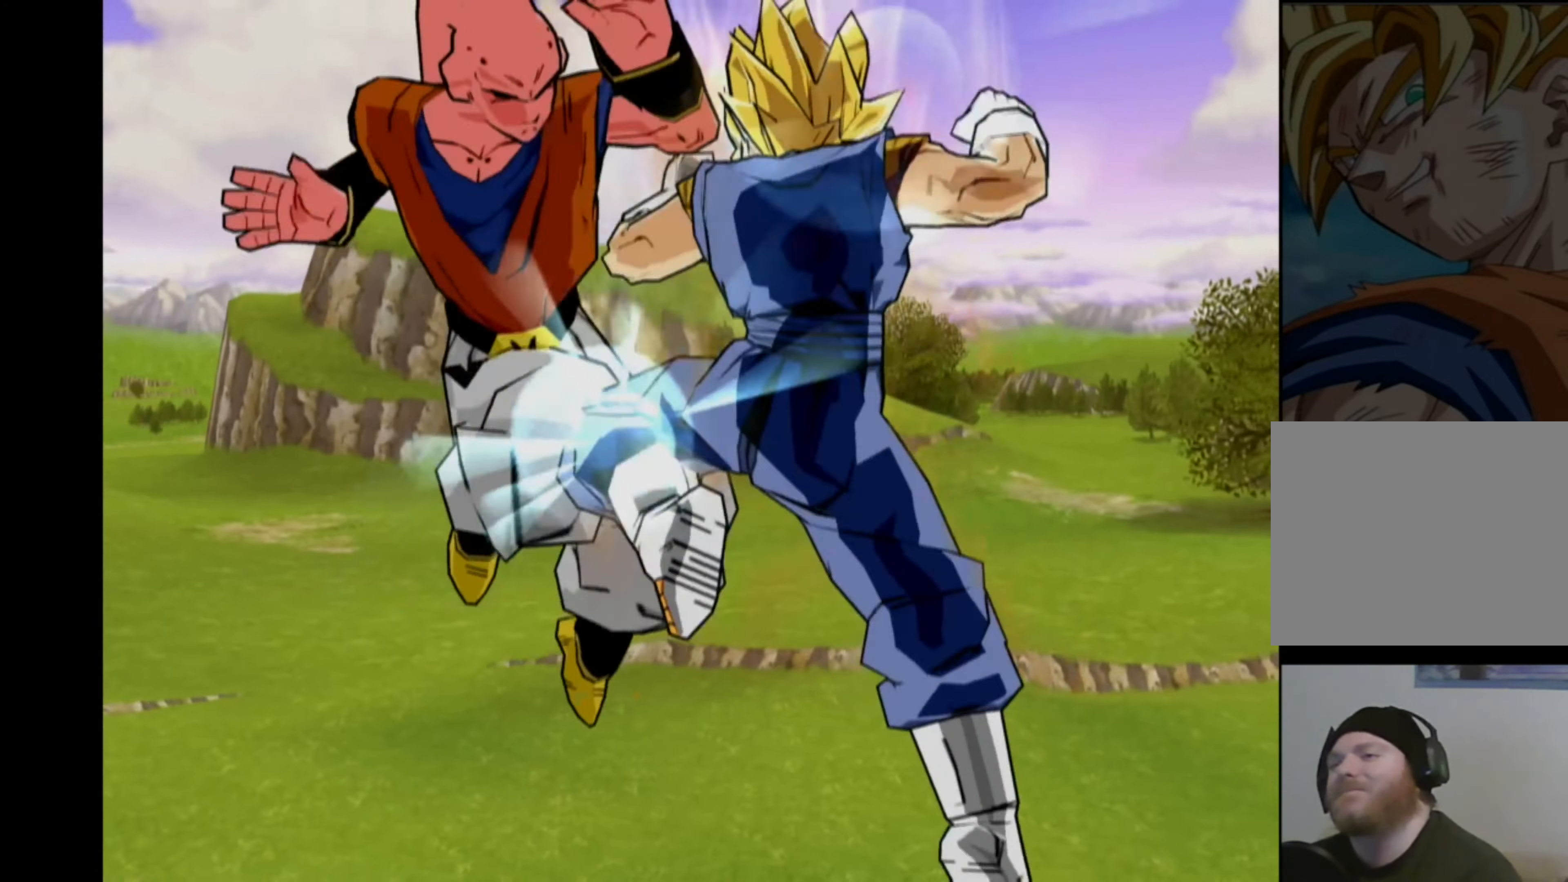
{"buttons": [], "left_stick": "center", "right_stick": "center", "events": [[33, "right_stick", "up-right"], [83, "right_stick", "down-right"], [150, "right_stick", "down-left"], [233, "right_stick", "center"]]}
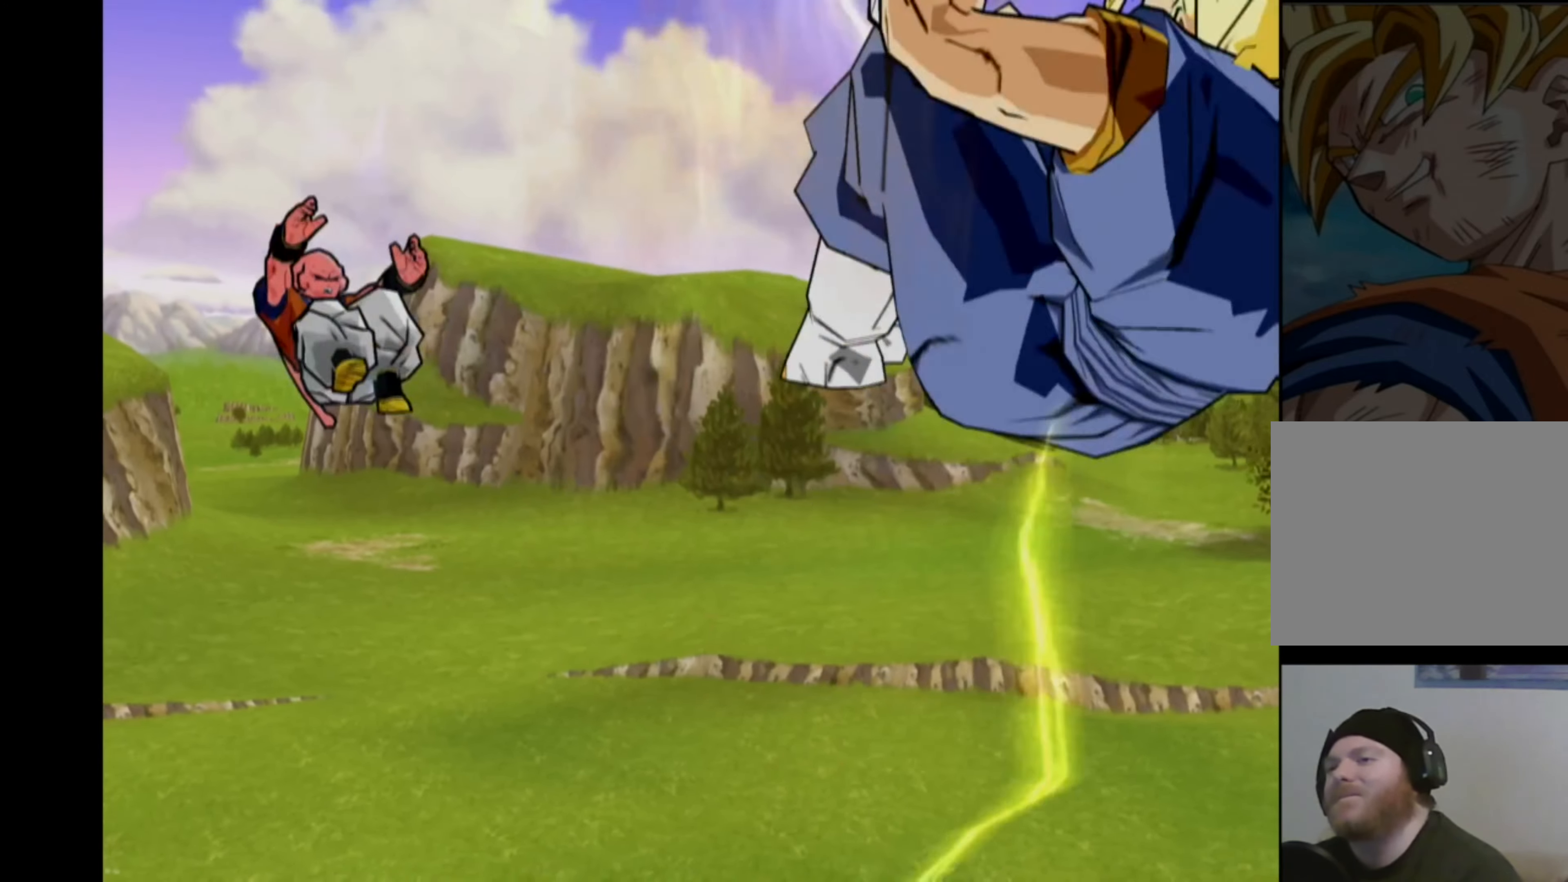
{"buttons": [], "left_stick": "center", "right_stick": "center", "events": []}
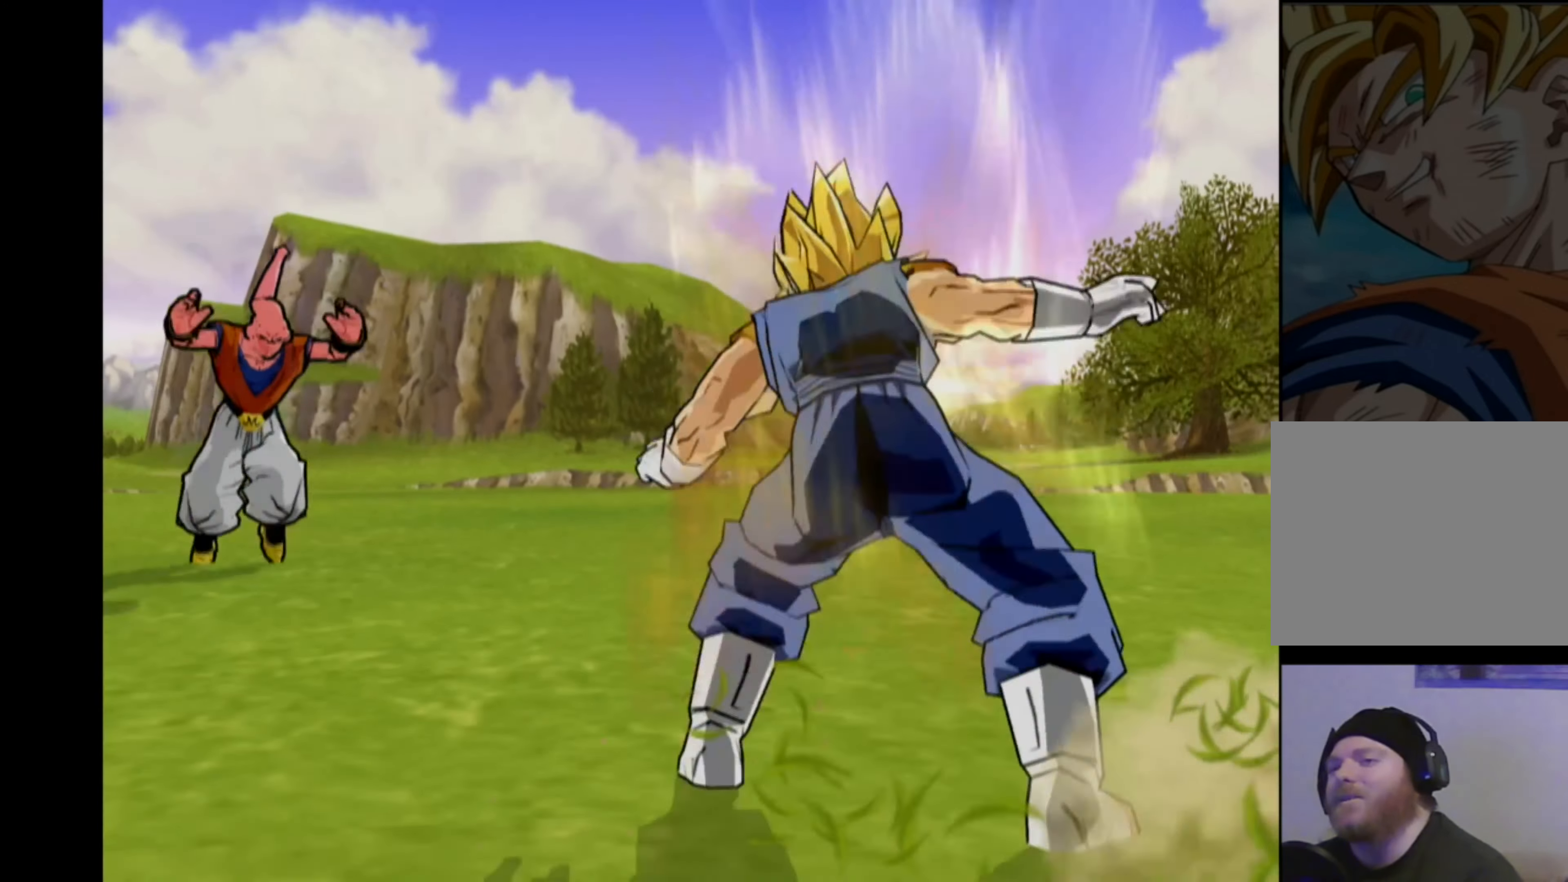
{"buttons": ["CROSS"], "left_stick": "center", "right_stick": "center", "events": [[66, "CROSS", "down"], [416, "DPAD_RIGHT", "down"], [466, "DPAD_RIGHT", "up"]]}
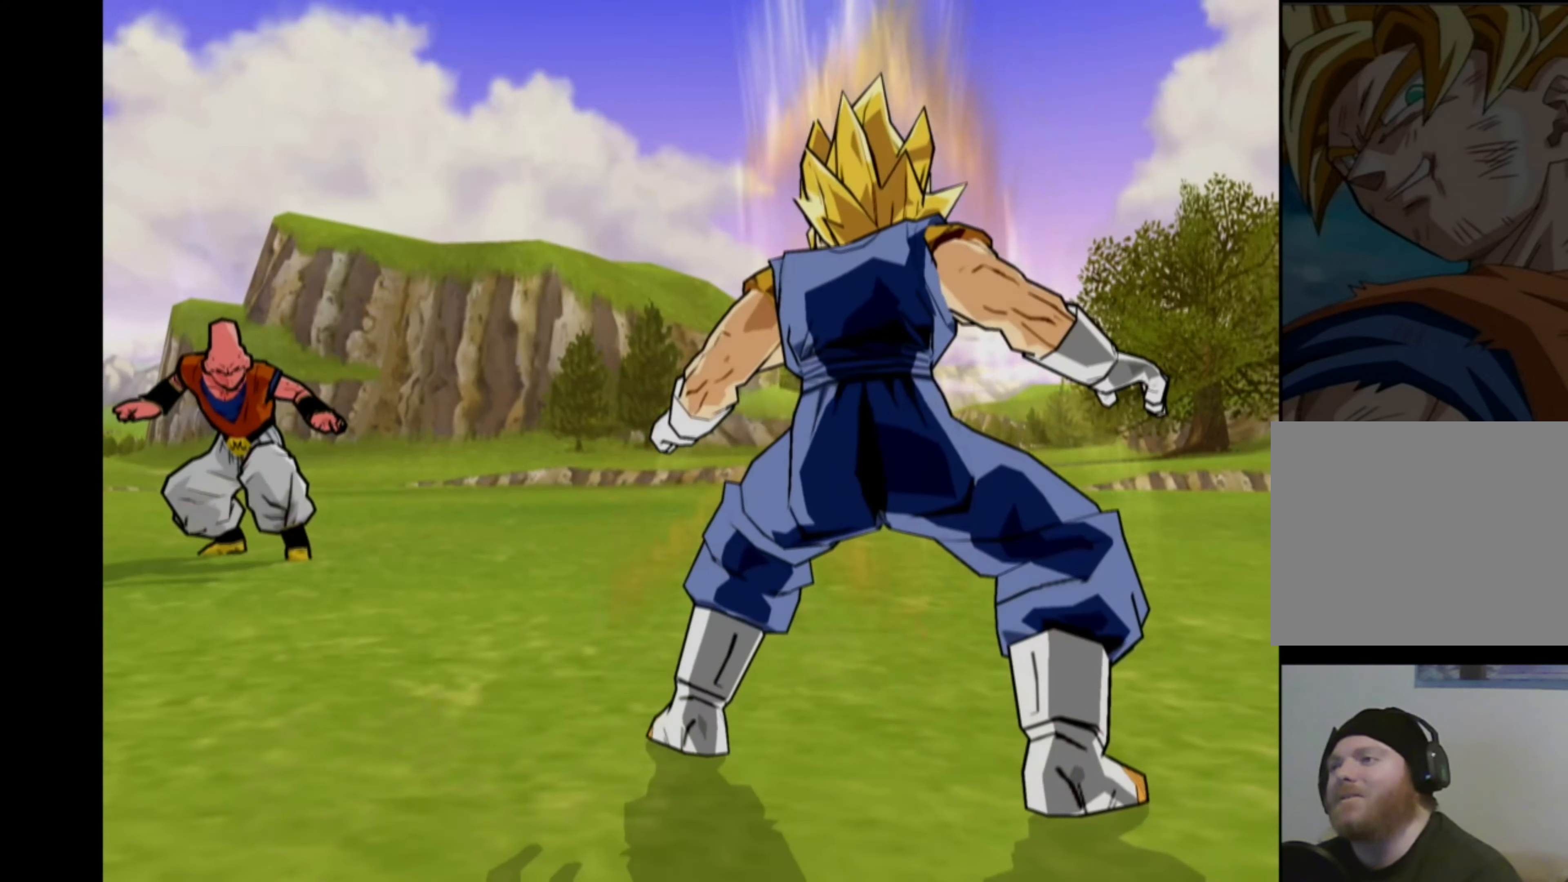
{"buttons": ["CROSS", "DPAD_RIGHT"], "left_stick": "center", "right_stick": "center", "events": [[33, "DPAD_RIGHT", "down"]]}
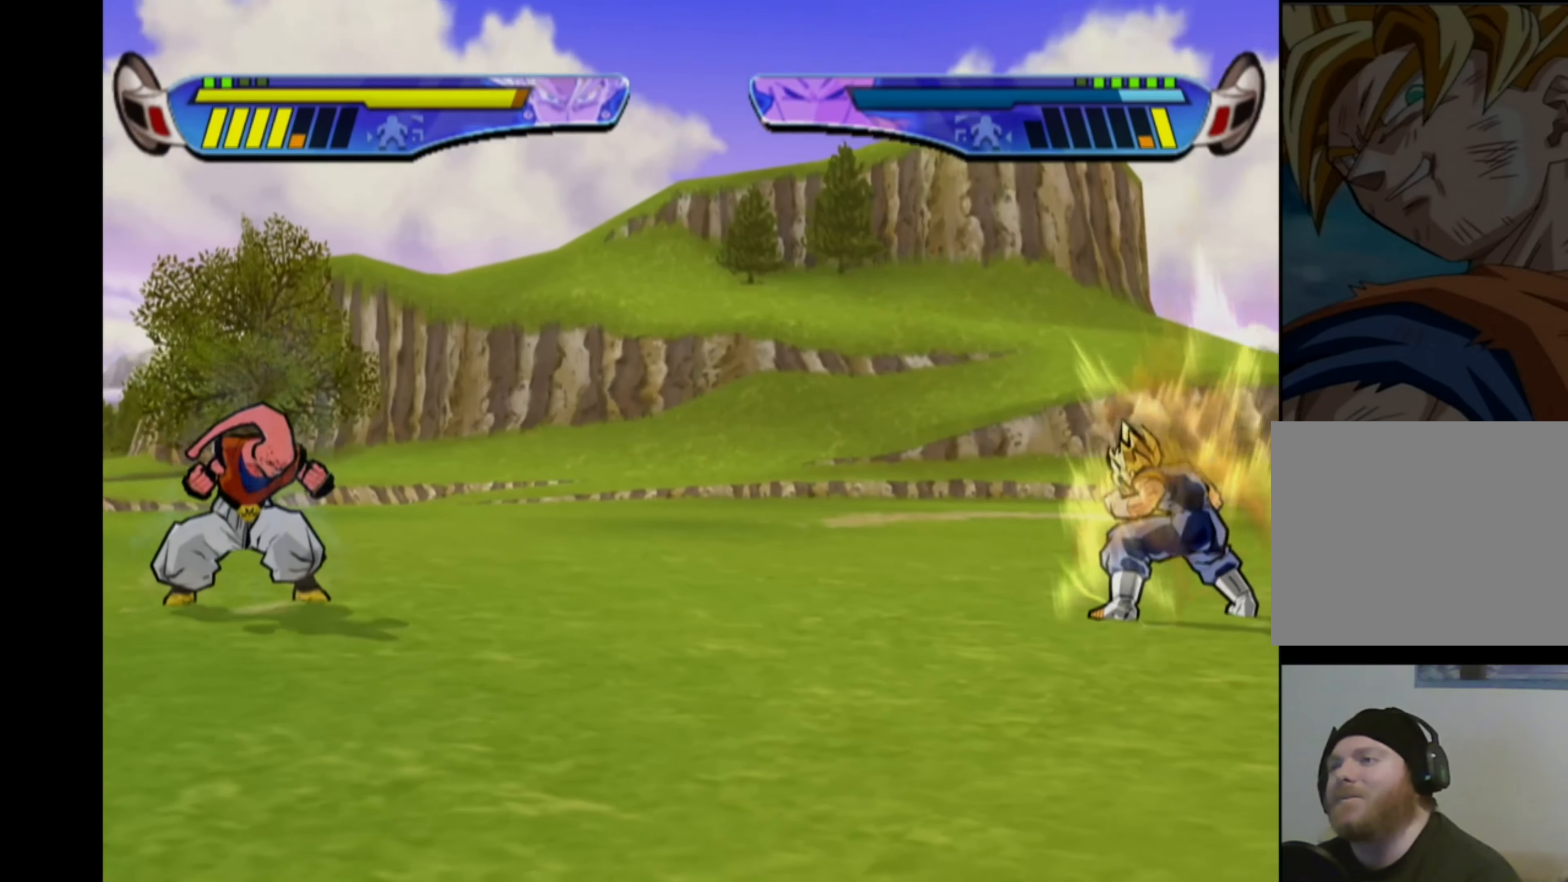
{"buttons": ["CROSS", "DPAD_RIGHT"], "left_stick": "center", "right_stick": "center", "events": []}
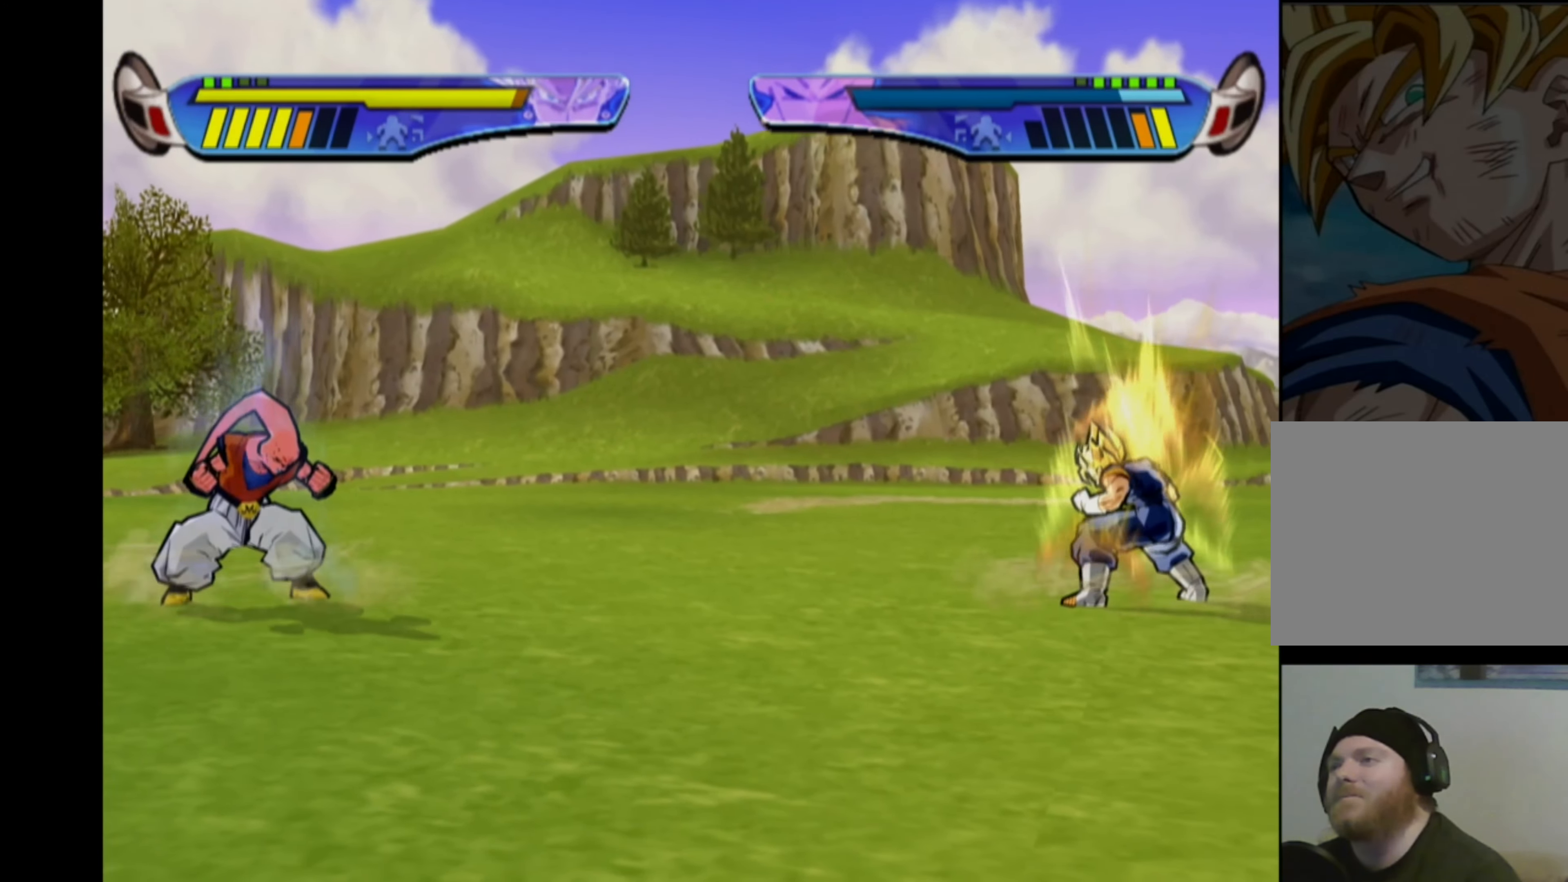
{"buttons": ["CROSS", "DPAD_RIGHT"], "left_stick": "center", "right_stick": "center", "events": []}
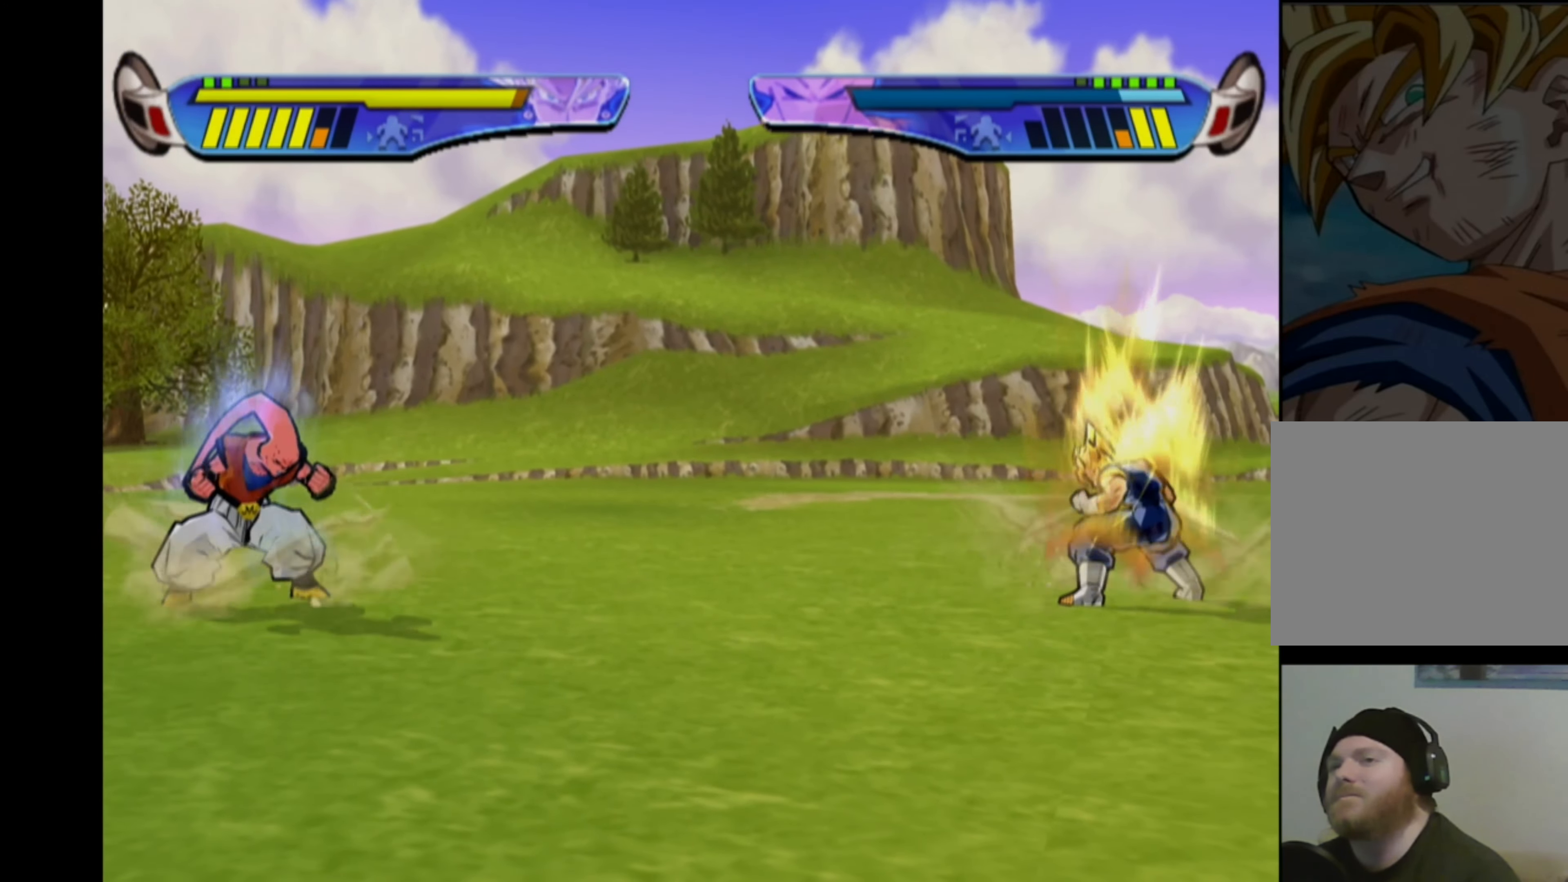
{"buttons": [], "left_stick": "center", "right_stick": "center", "events": [[200, "DPAD_RIGHT", "up"], [233, "CROSS", "up"], [233, "L2", "down"], [350, "L2", "up"]]}
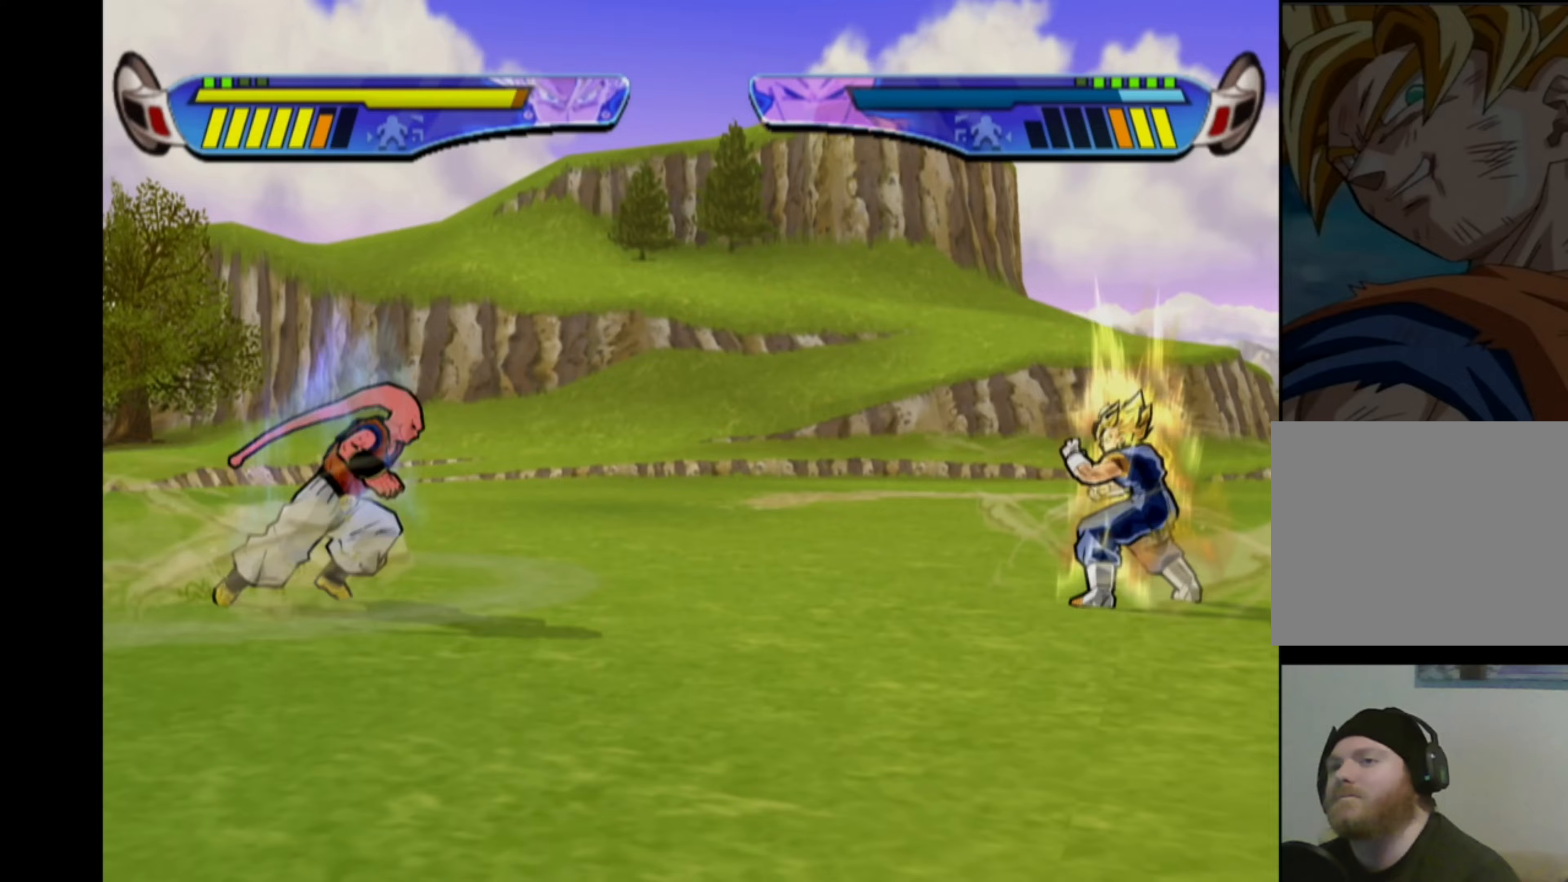
{"buttons": ["L2"], "left_stick": "center", "right_stick": "center", "events": [[400, "L2", "down"]]}
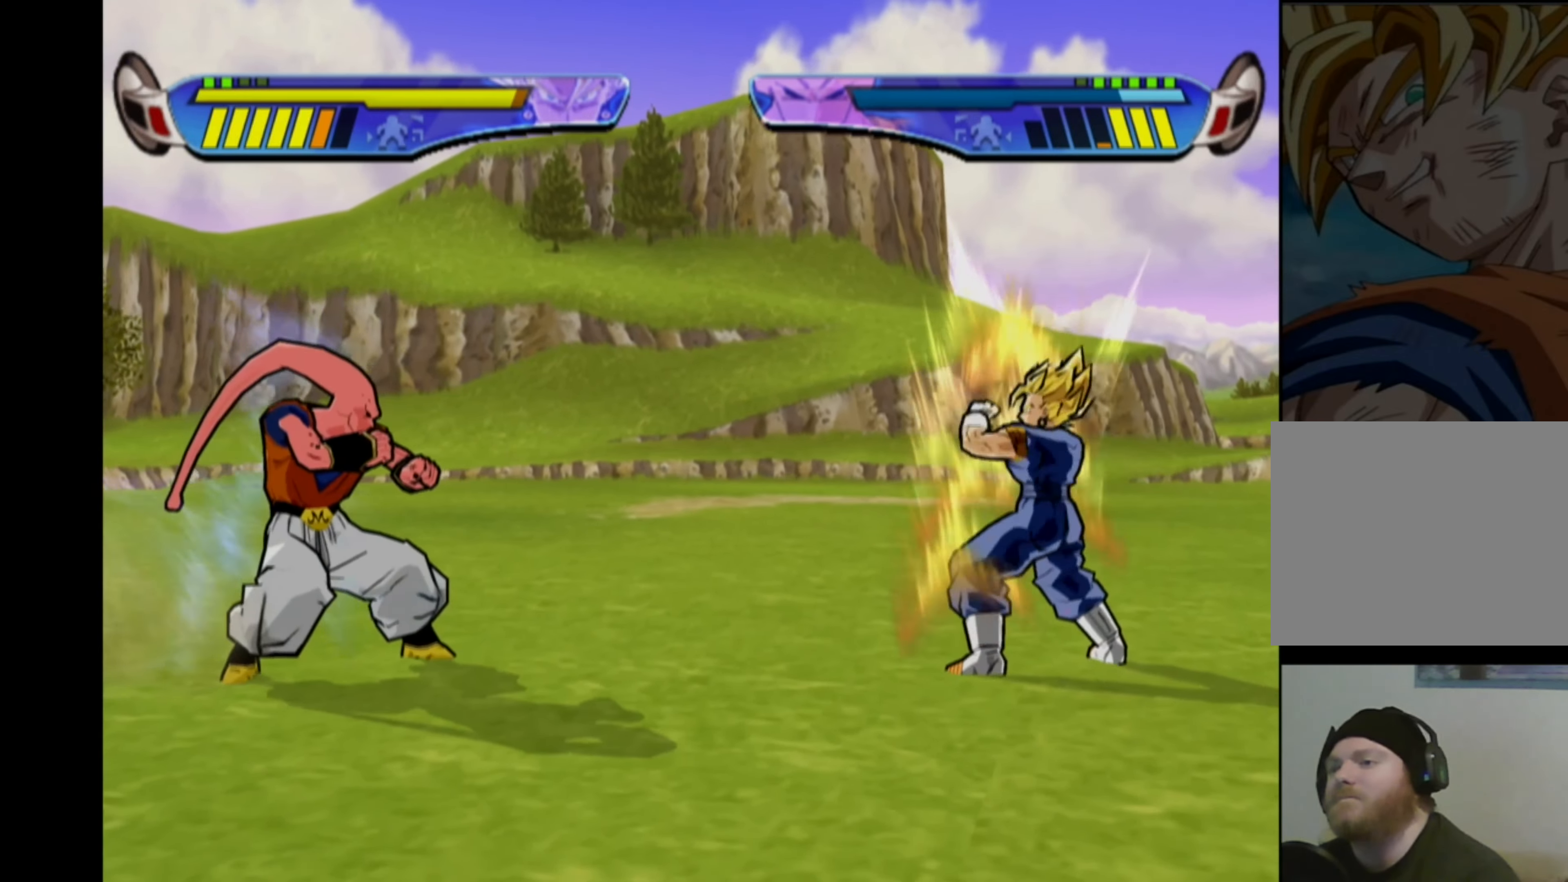
{"buttons": [], "left_stick": "center", "right_stick": "center", "events": [[17, "L2", "up"]]}
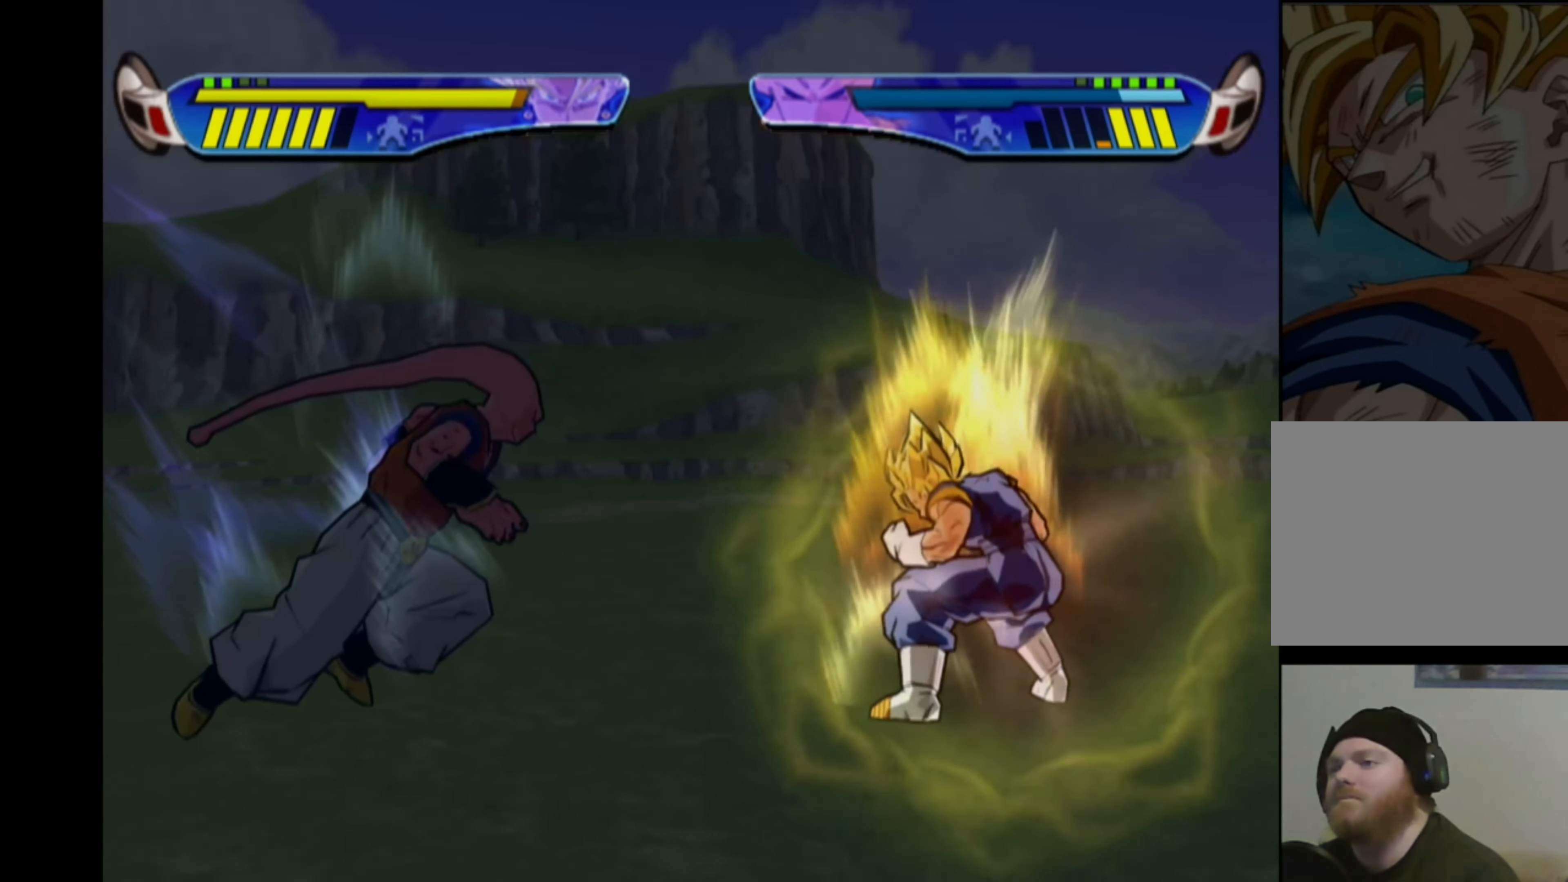
{"buttons": [], "left_stick": "center", "right_stick": "center", "events": []}
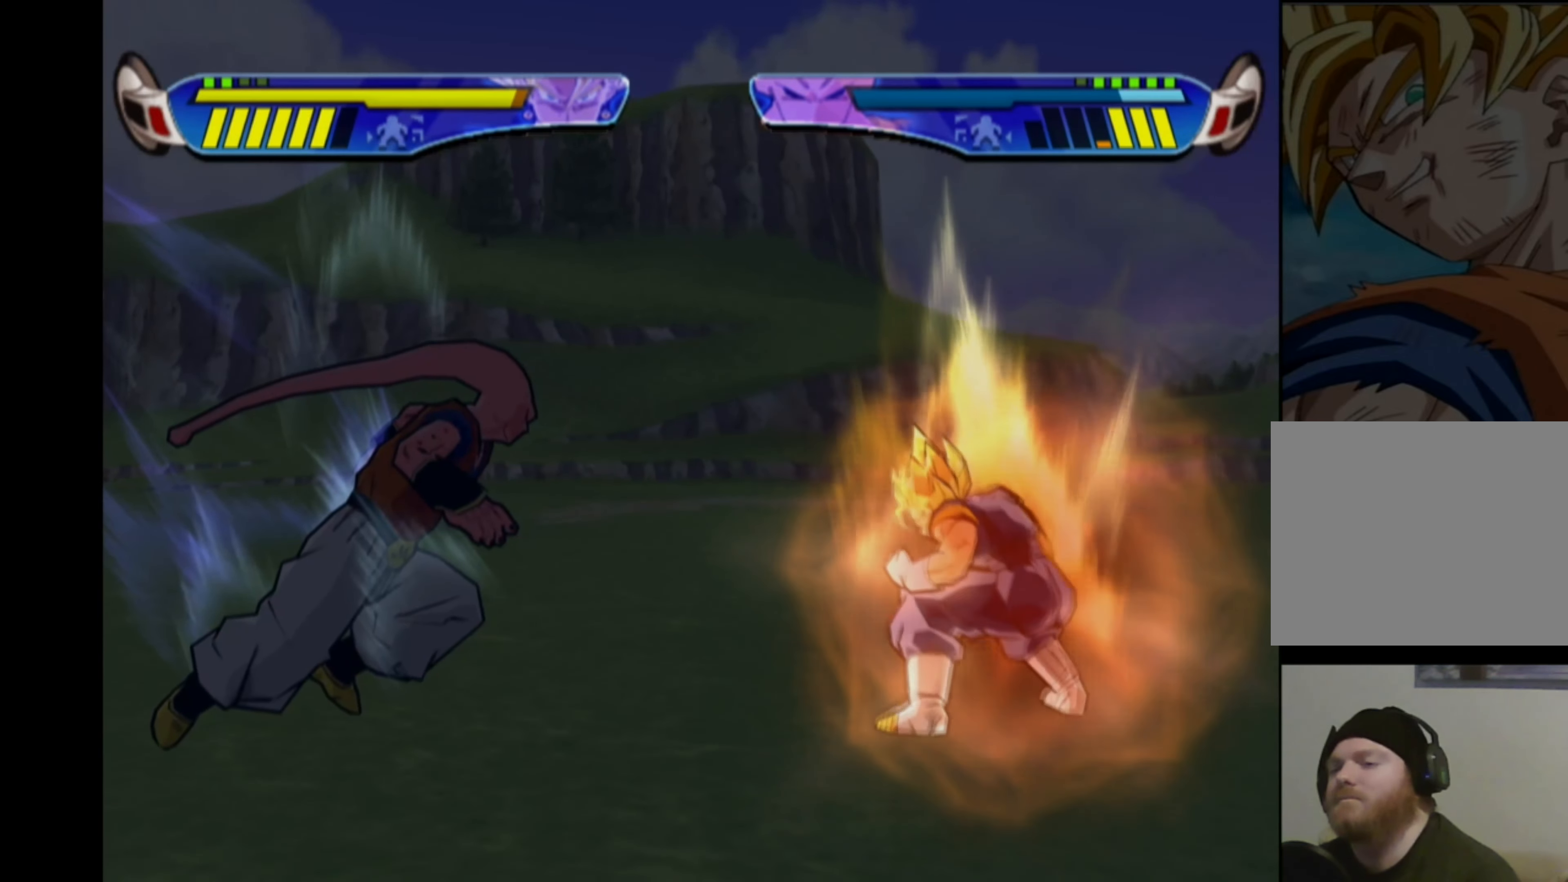
{"buttons": [], "left_stick": "center", "right_stick": "center", "events": []}
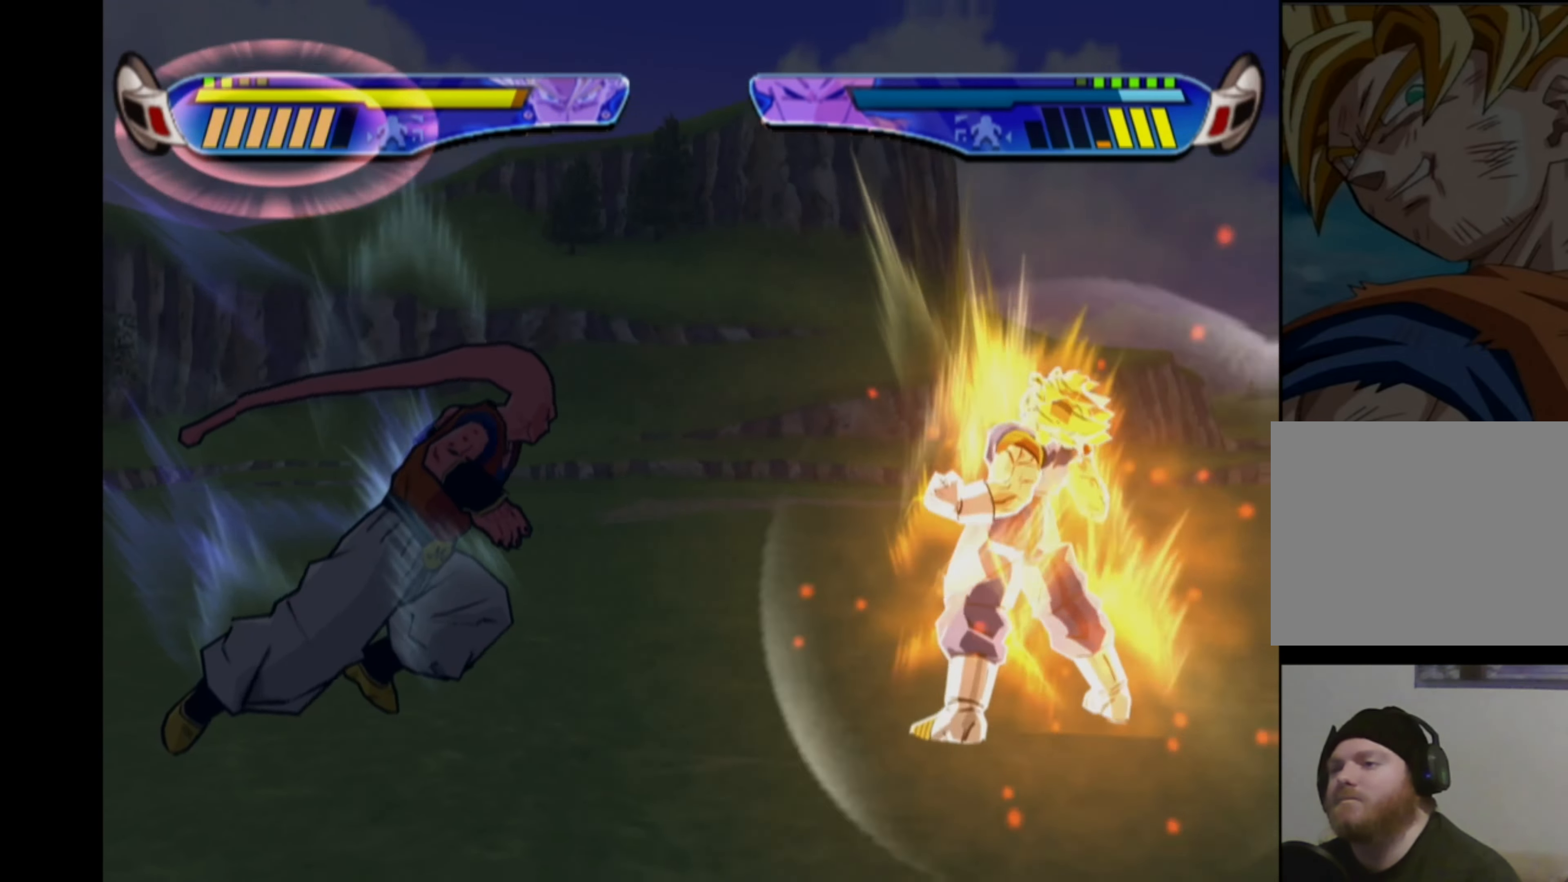
{"buttons": ["CROSS"], "left_stick": "center", "right_stick": "center", "events": [[383, "CROSS", "down"]]}
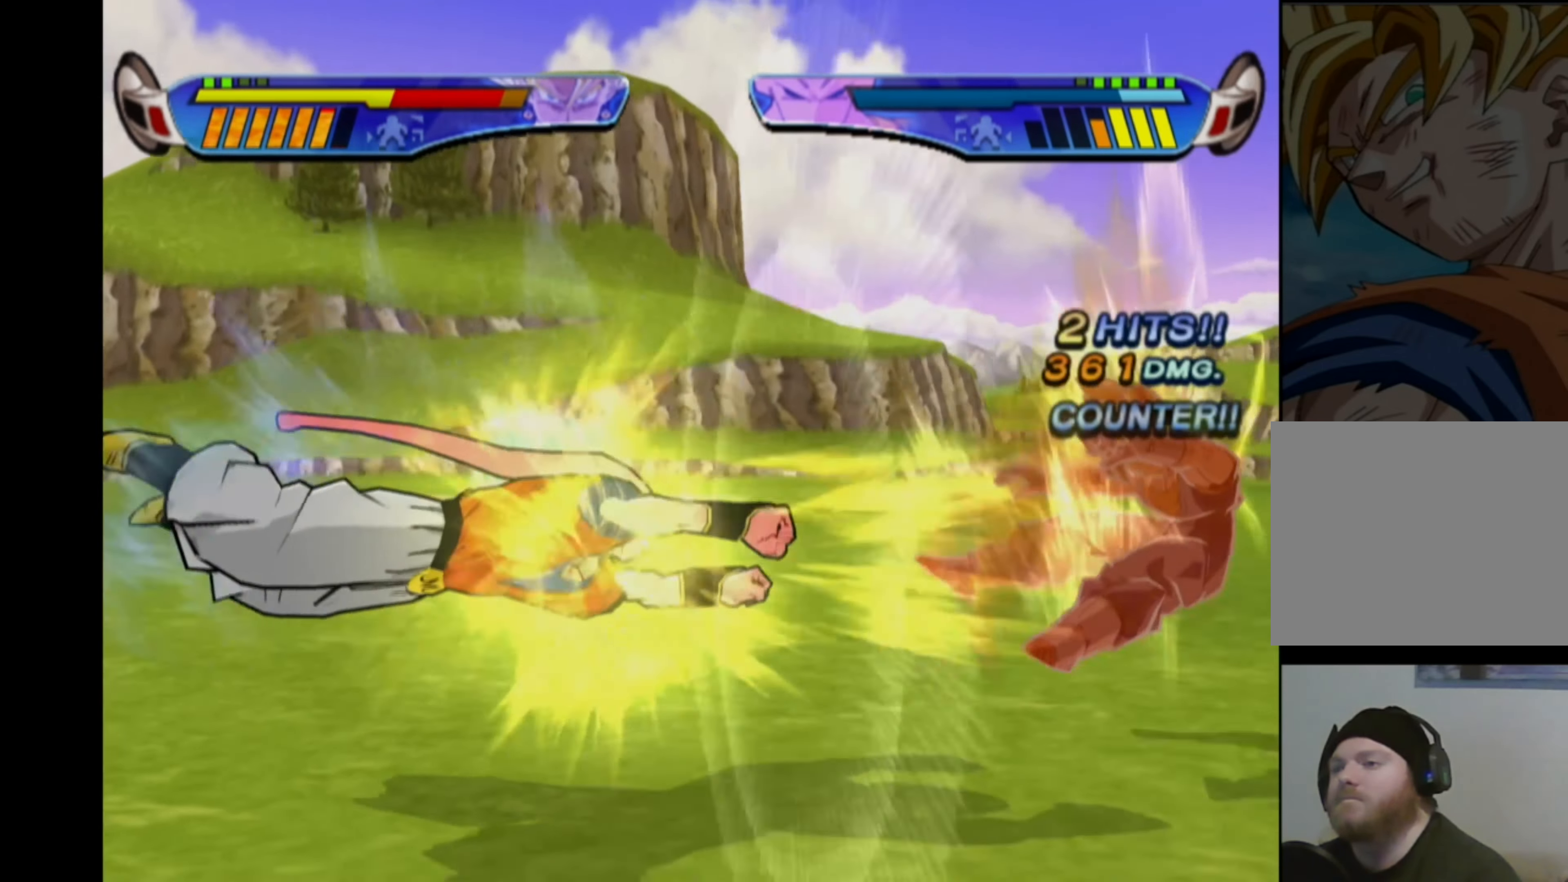
{"buttons": [], "left_stick": "center", "right_stick": "center", "events": [[183, "CROSS", "up"], [267, "CROSS", "down"], [350, "CROSS", "up"], [400, "CROSS", "down"], [483, "CROSS", "up"]]}
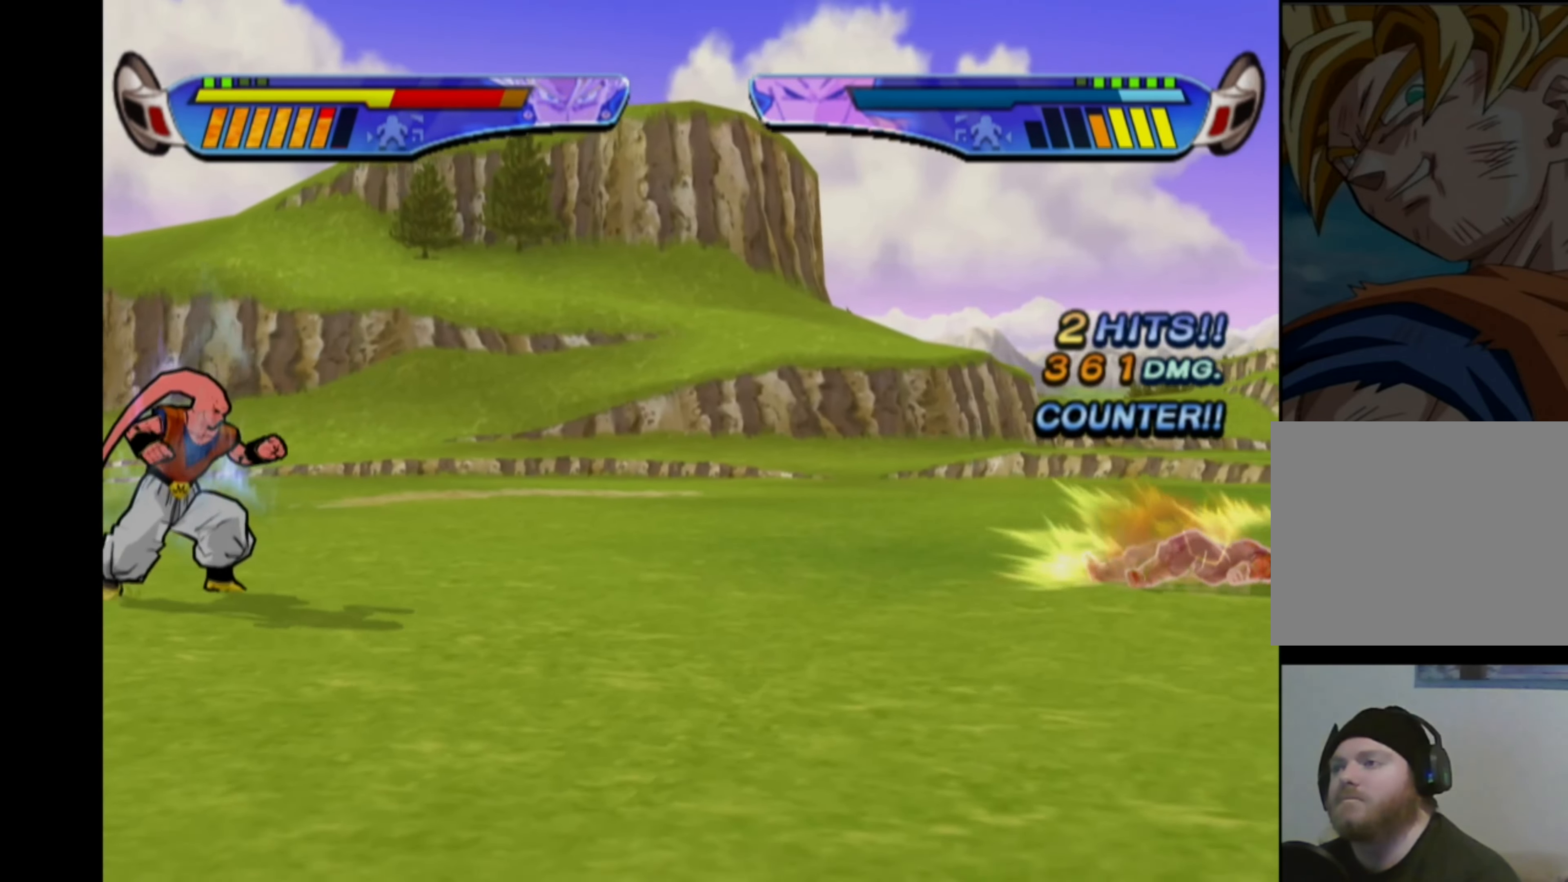
{"buttons": ["CROSS", "DPAD_RIGHT"], "left_stick": "center", "right_stick": "center", "events": [[50, "CROSS", "down"], [133, "CROSS", "up"], [183, "CROSS", "down"], [267, "CROSS", "up"], [300, "DPAD_RIGHT", "down"], [317, "CROSS", "down"], [400, "CROSS", "up"], [467, "CROSS", "down"]]}
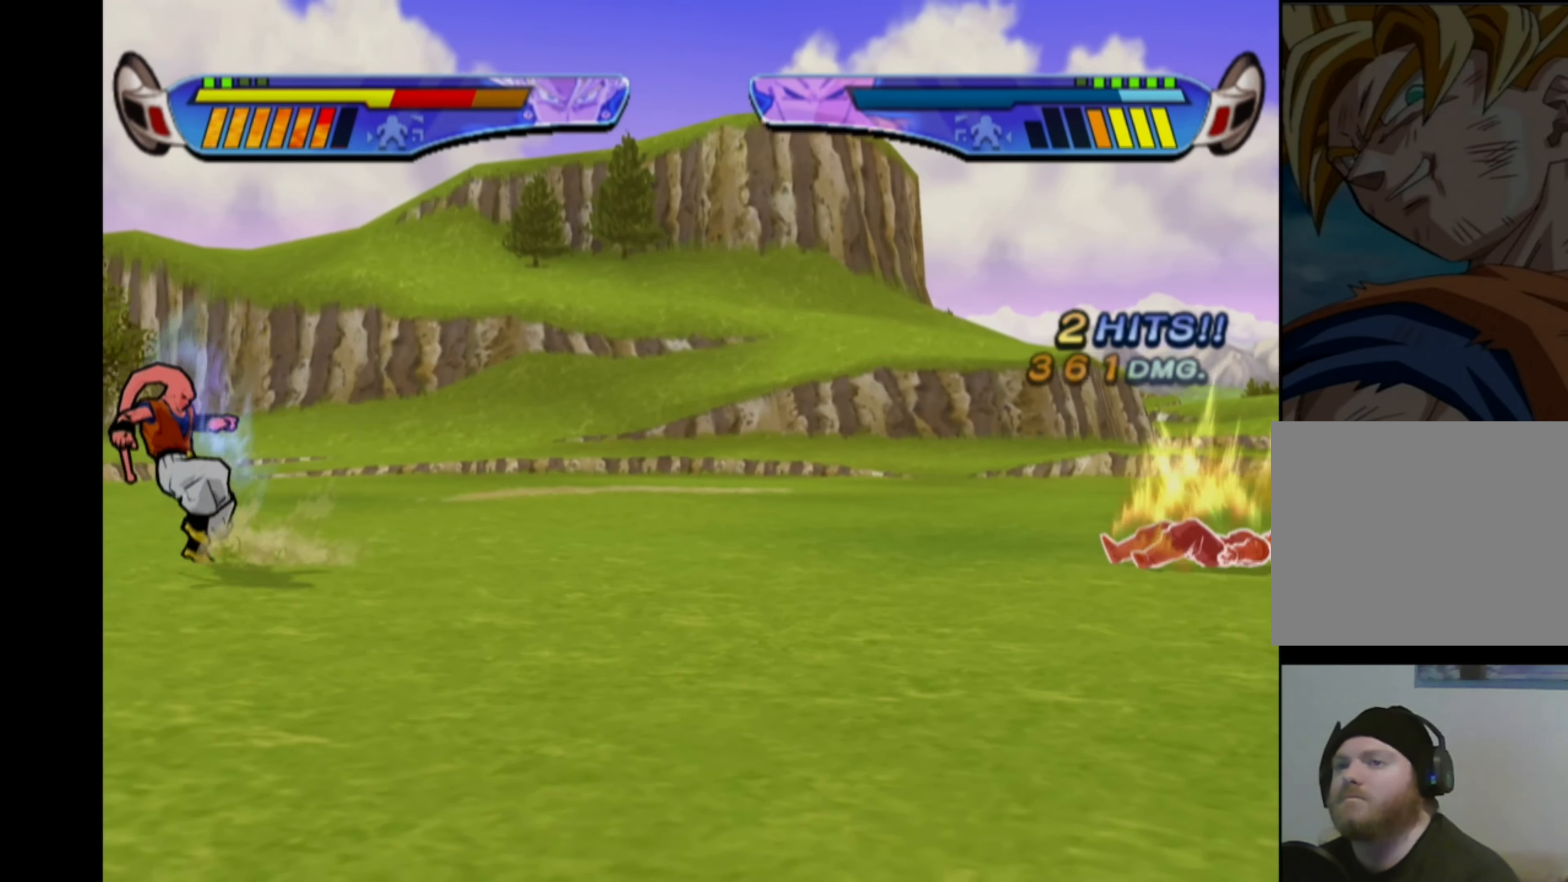
{"buttons": [], "left_stick": "center", "right_stick": "center", "events": [[33, "CROSS", "up"], [100, "CROSS", "down"], [183, "CROSS", "up"], [233, "CROSS", "down"], [300, "CROSS", "up"], [367, "CROSS", "down"], [417, "DPAD_RIGHT", "up"], [467, "CROSS", "up"]]}
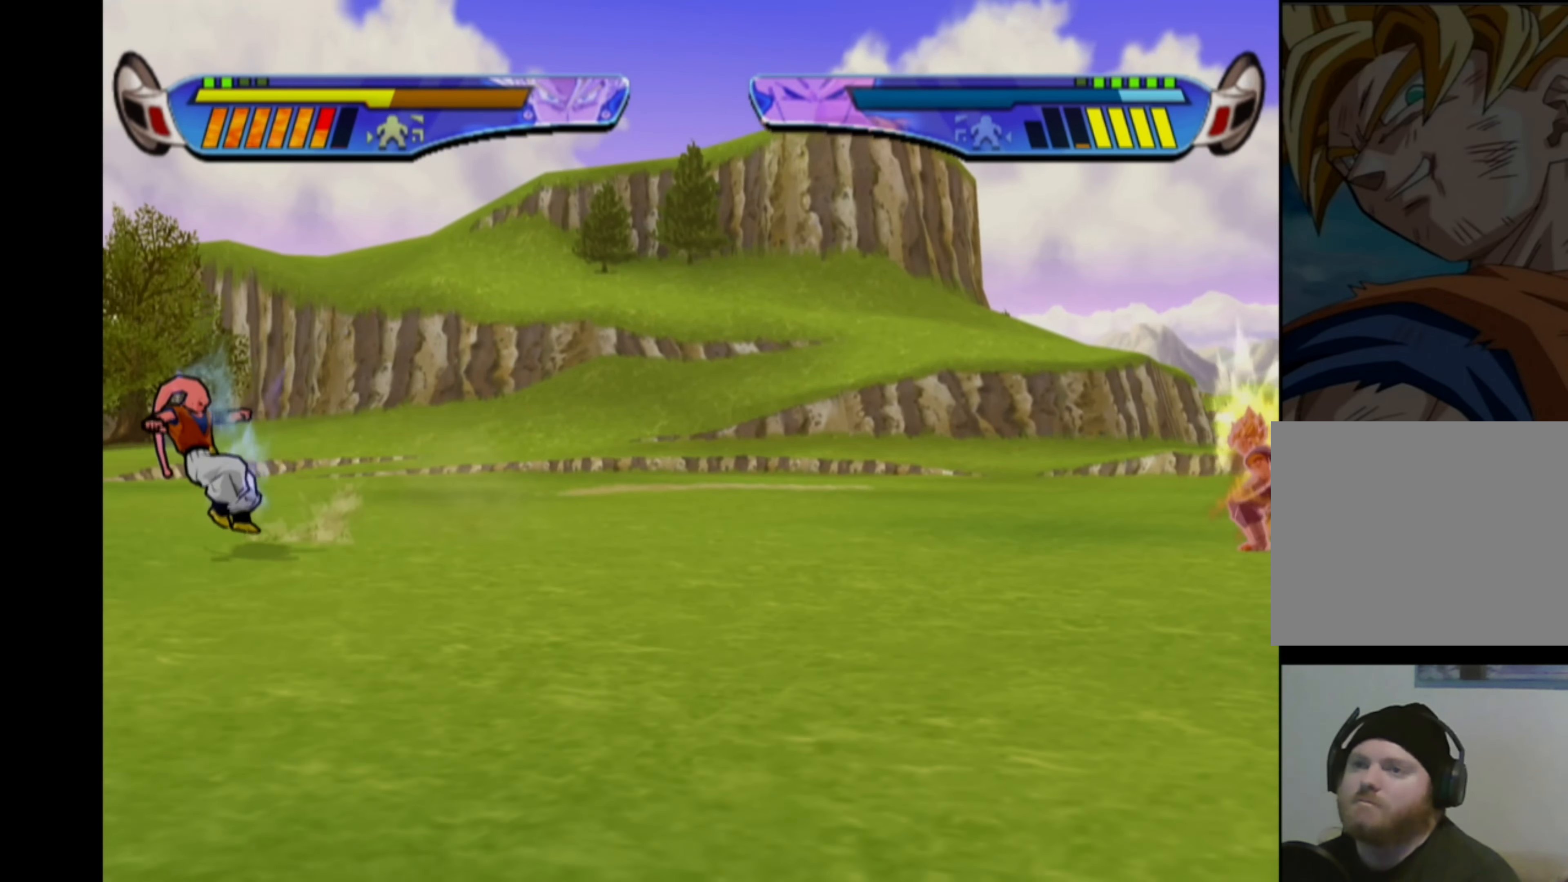
{"buttons": ["DPAD_LEFT"], "left_stick": "center", "right_stick": "center", "events": [[150, "DPAD_LEFT", "down"], [217, "DPAD_LEFT", "up"], [267, "DPAD_LEFT", "down"]]}
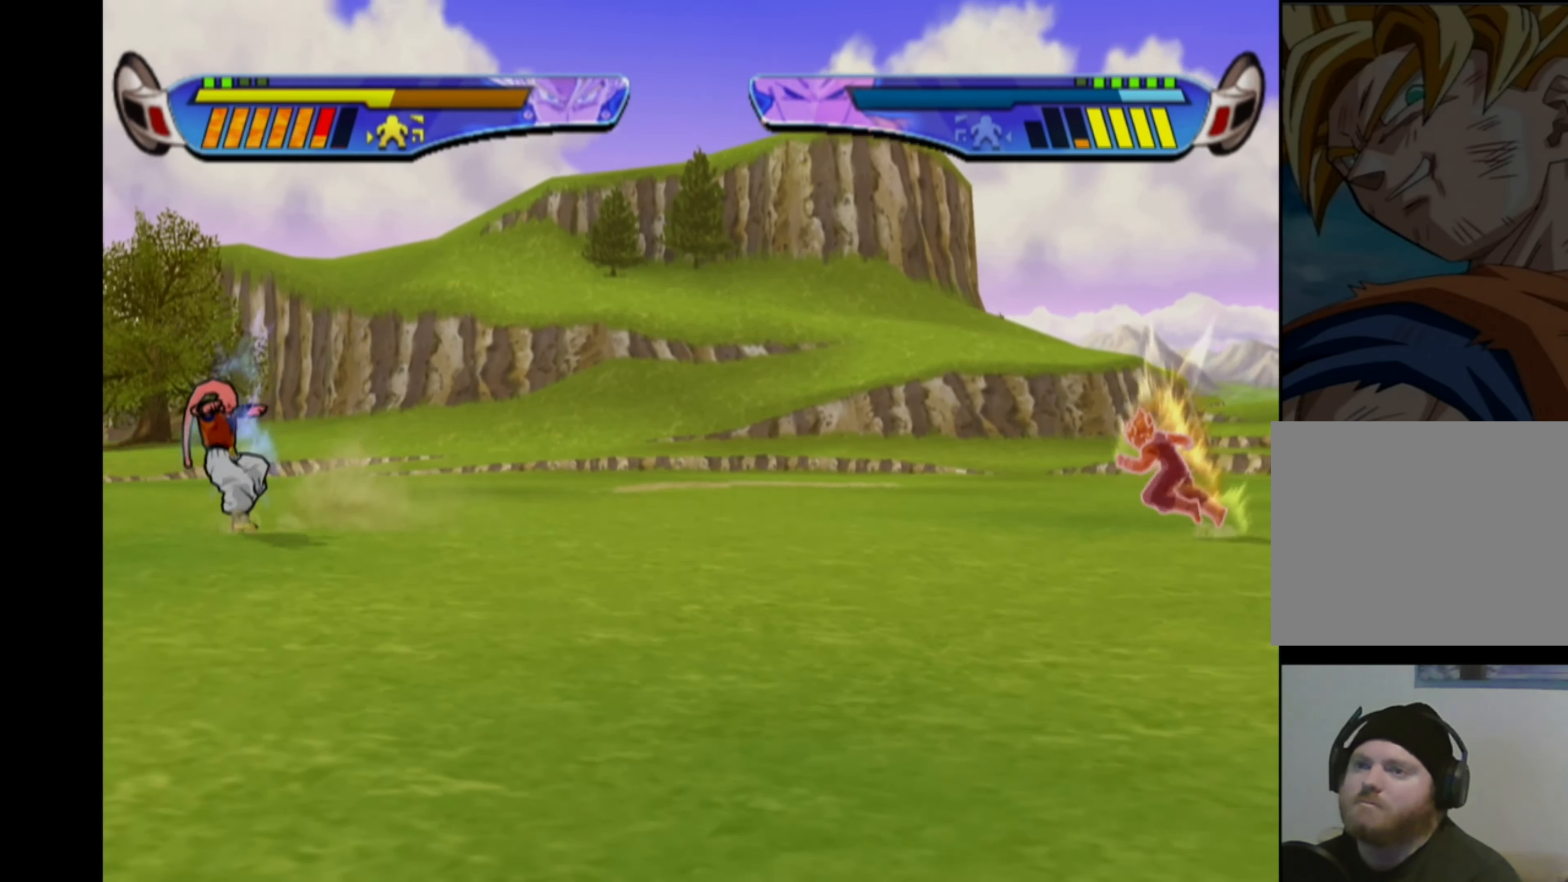
{"buttons": ["DPAD_LEFT"], "left_stick": "center", "right_stick": "center", "events": []}
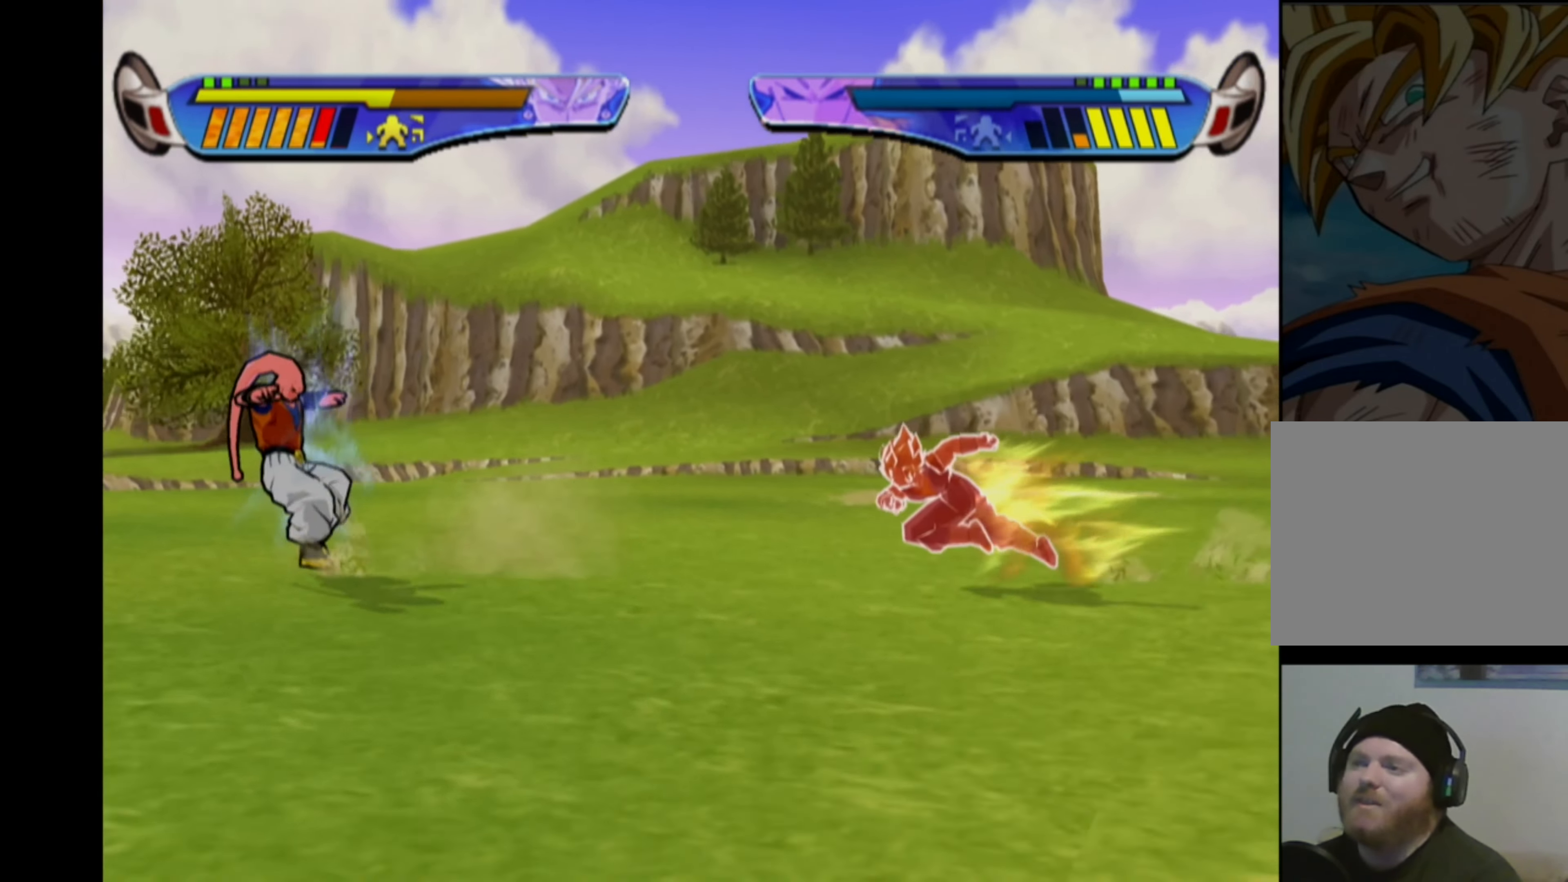
{"buttons": [], "left_stick": "center", "right_stick": "center", "events": [[284, "SQUARE", "down"], [384, "SQUARE", "up"], [417, "DPAD_LEFT", "up"]]}
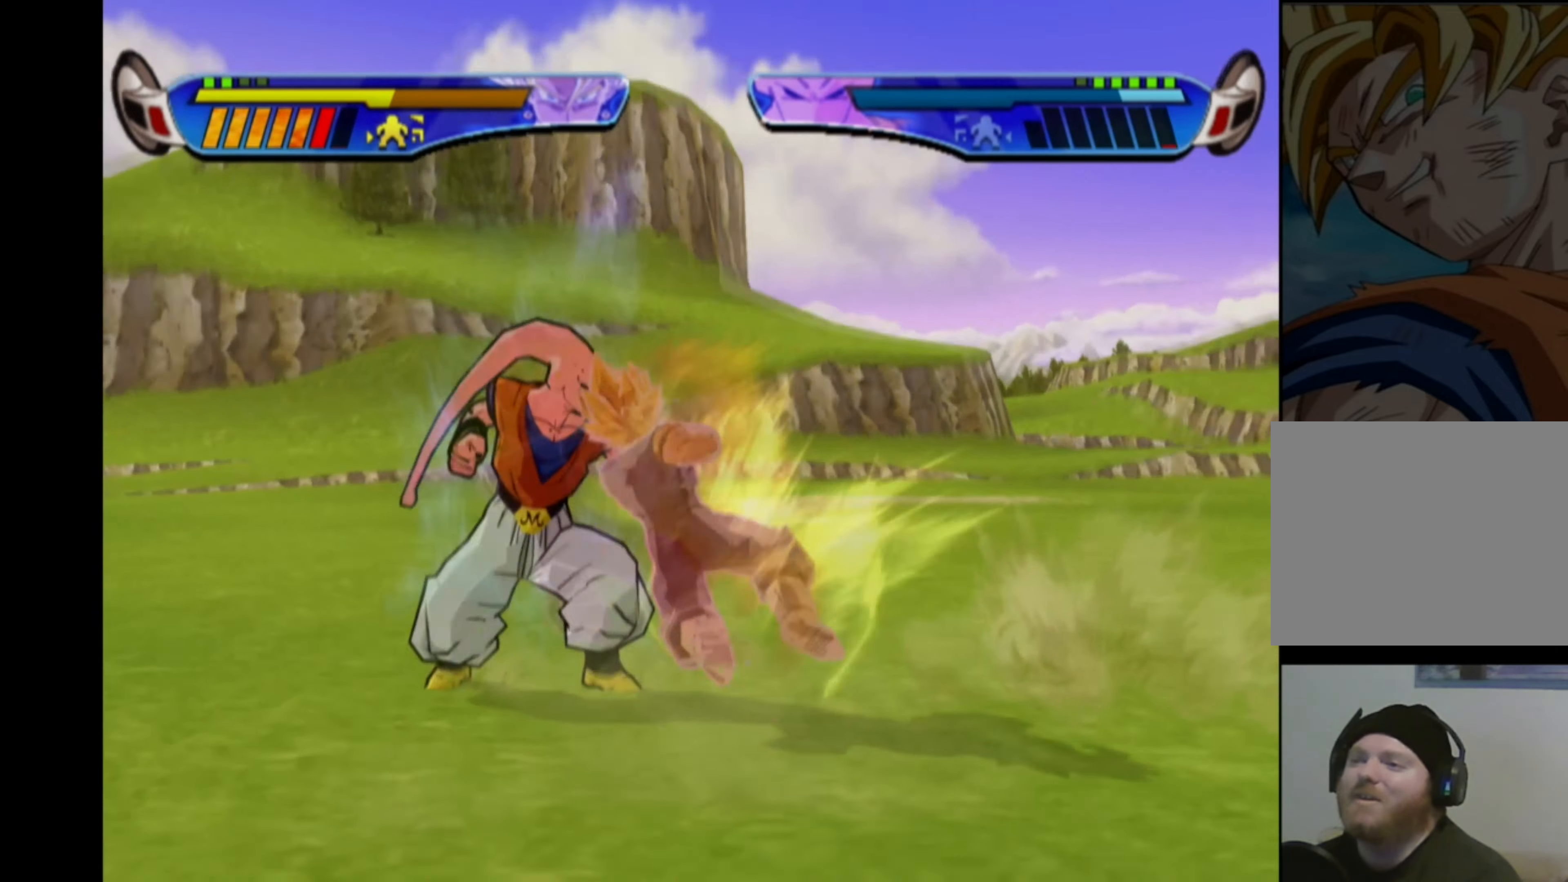
{"buttons": ["CROSS"], "left_stick": "center", "right_stick": "center", "events": [[484, "CROSS", "down"]]}
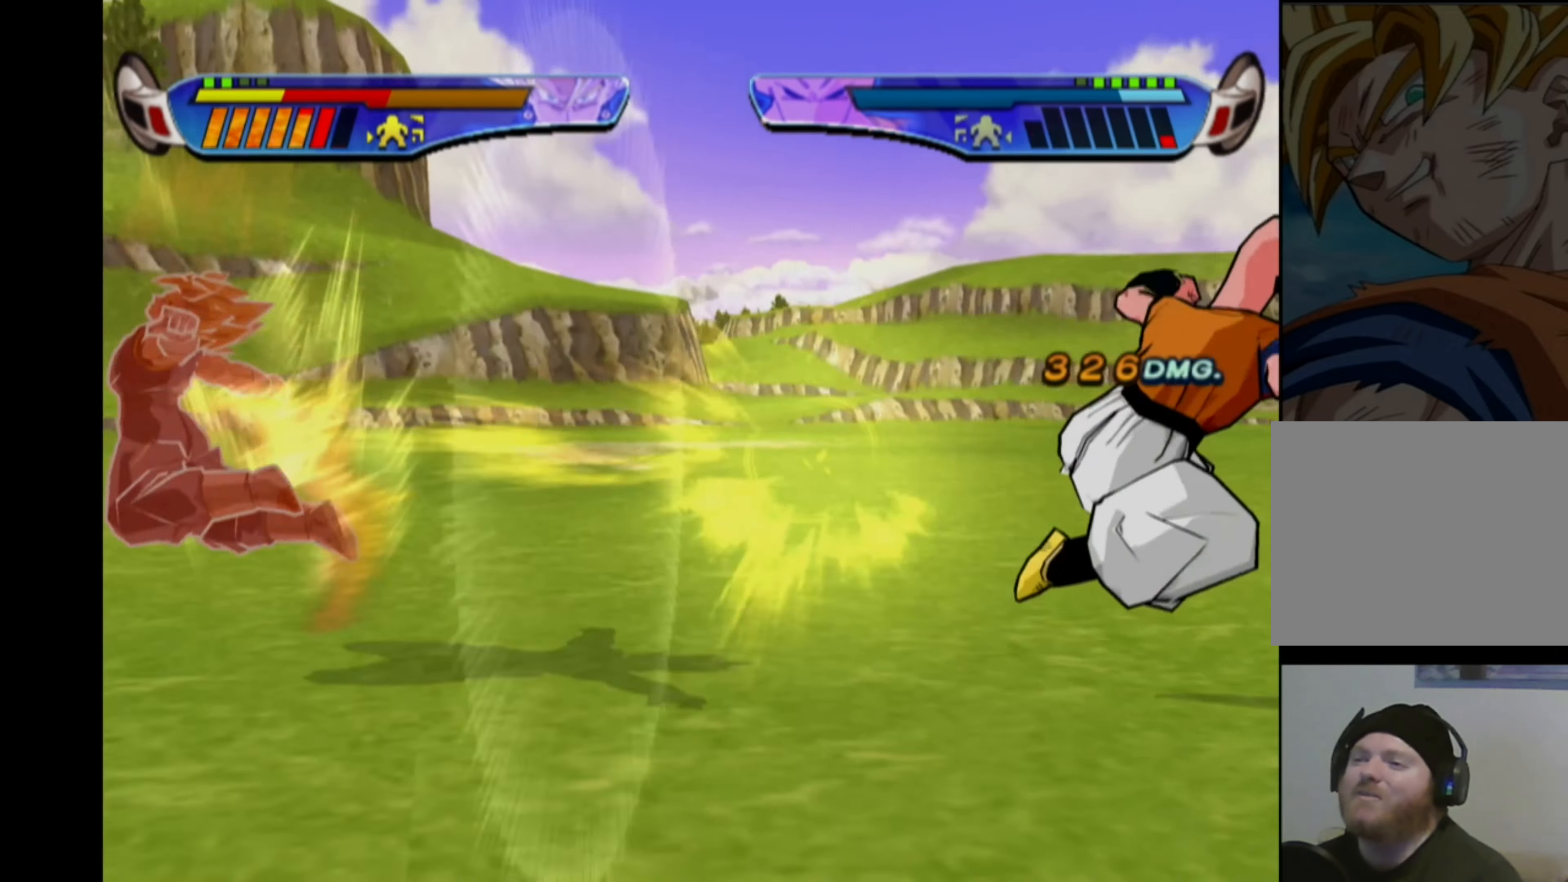
{"buttons": ["DPAD_RIGHT"], "left_stick": "center", "right_stick": "center", "events": [[84, "CROSS", "up"], [150, "CROSS", "down"], [217, "CROSS", "up"], [267, "CROSS", "down"], [334, "CROSS", "up"], [467, "DPAD_RIGHT", "down"]]}
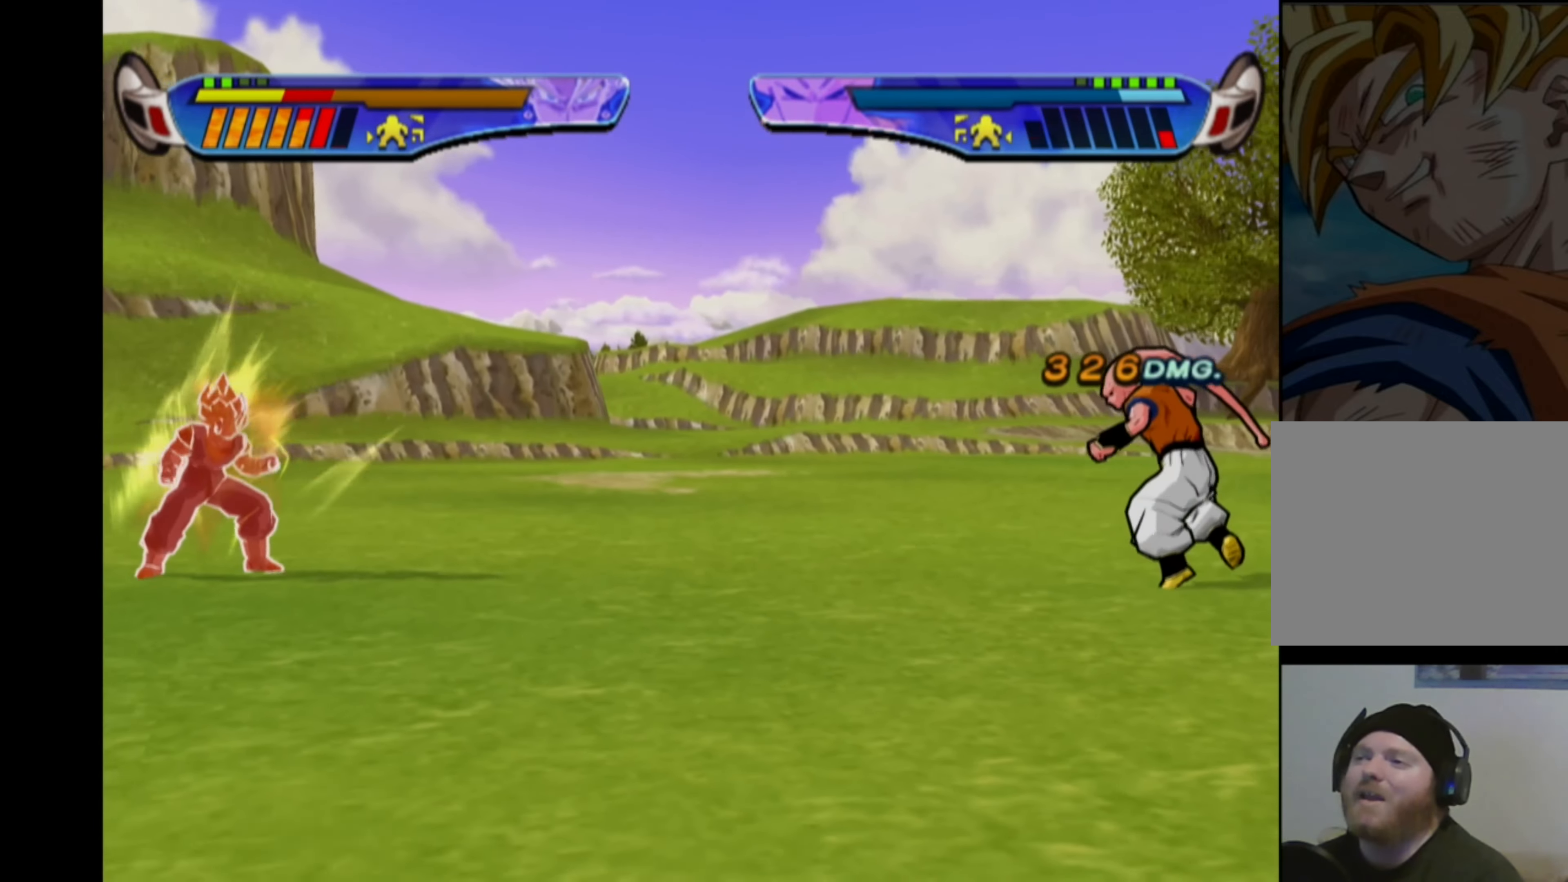
{"buttons": ["DPAD_RIGHT"], "left_stick": "center", "right_stick": "center", "events": [[17, "DPAD_RIGHT", "up"], [84, "DPAD_RIGHT", "down"]]}
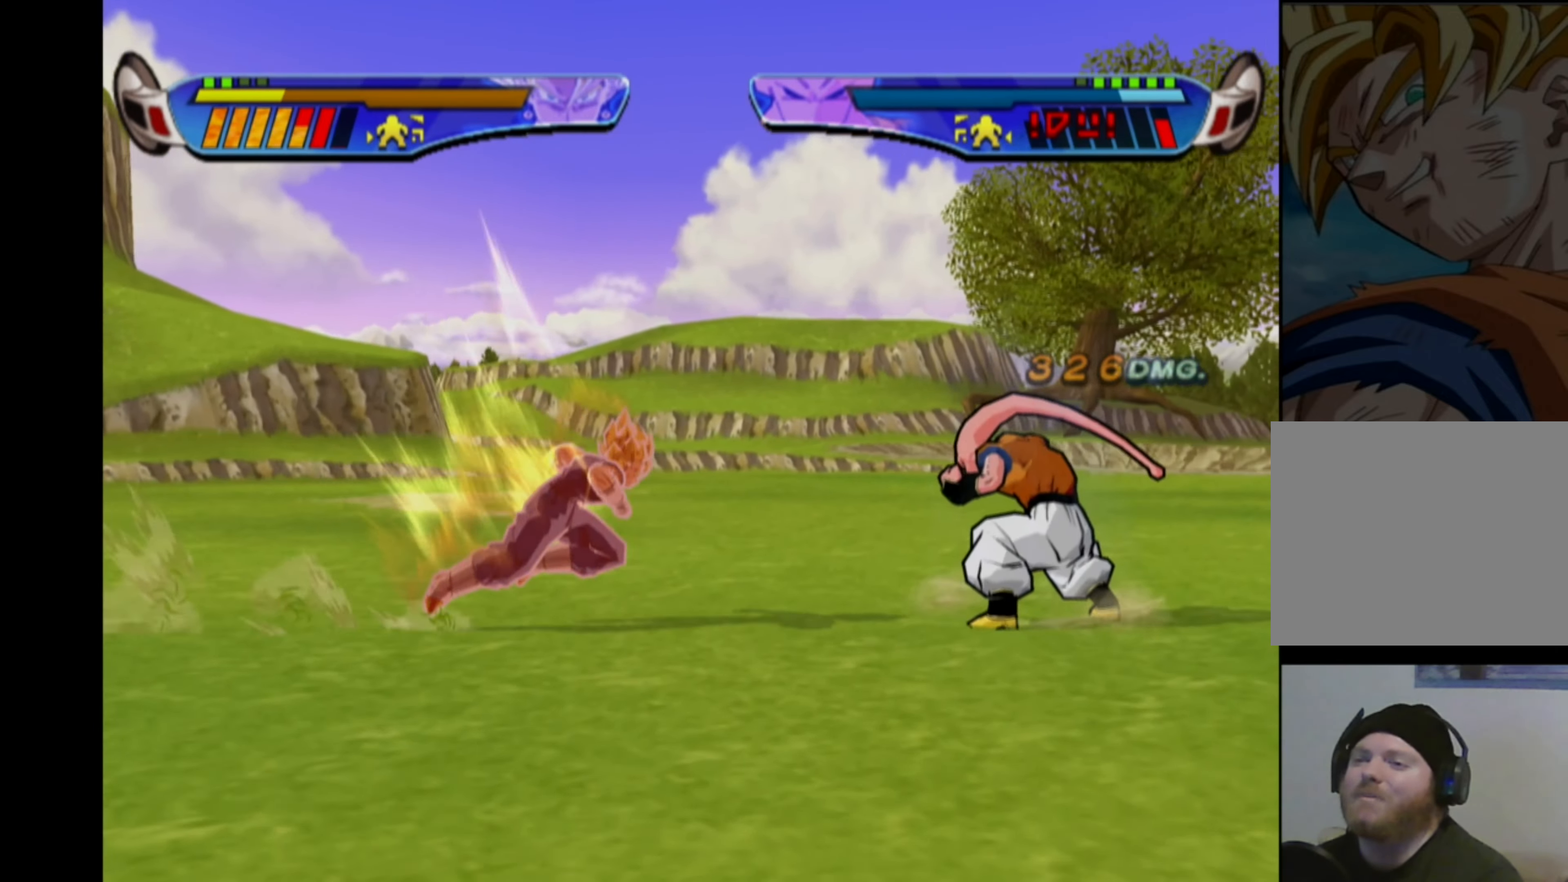
{"buttons": [], "left_stick": "center", "right_stick": "center", "events": [[84, "SQUARE", "down"], [84, "TRIANGLE", "down"], [200, "SQUARE", "up"], [200, "TRIANGLE", "up"], [234, "DPAD_RIGHT", "up"]]}
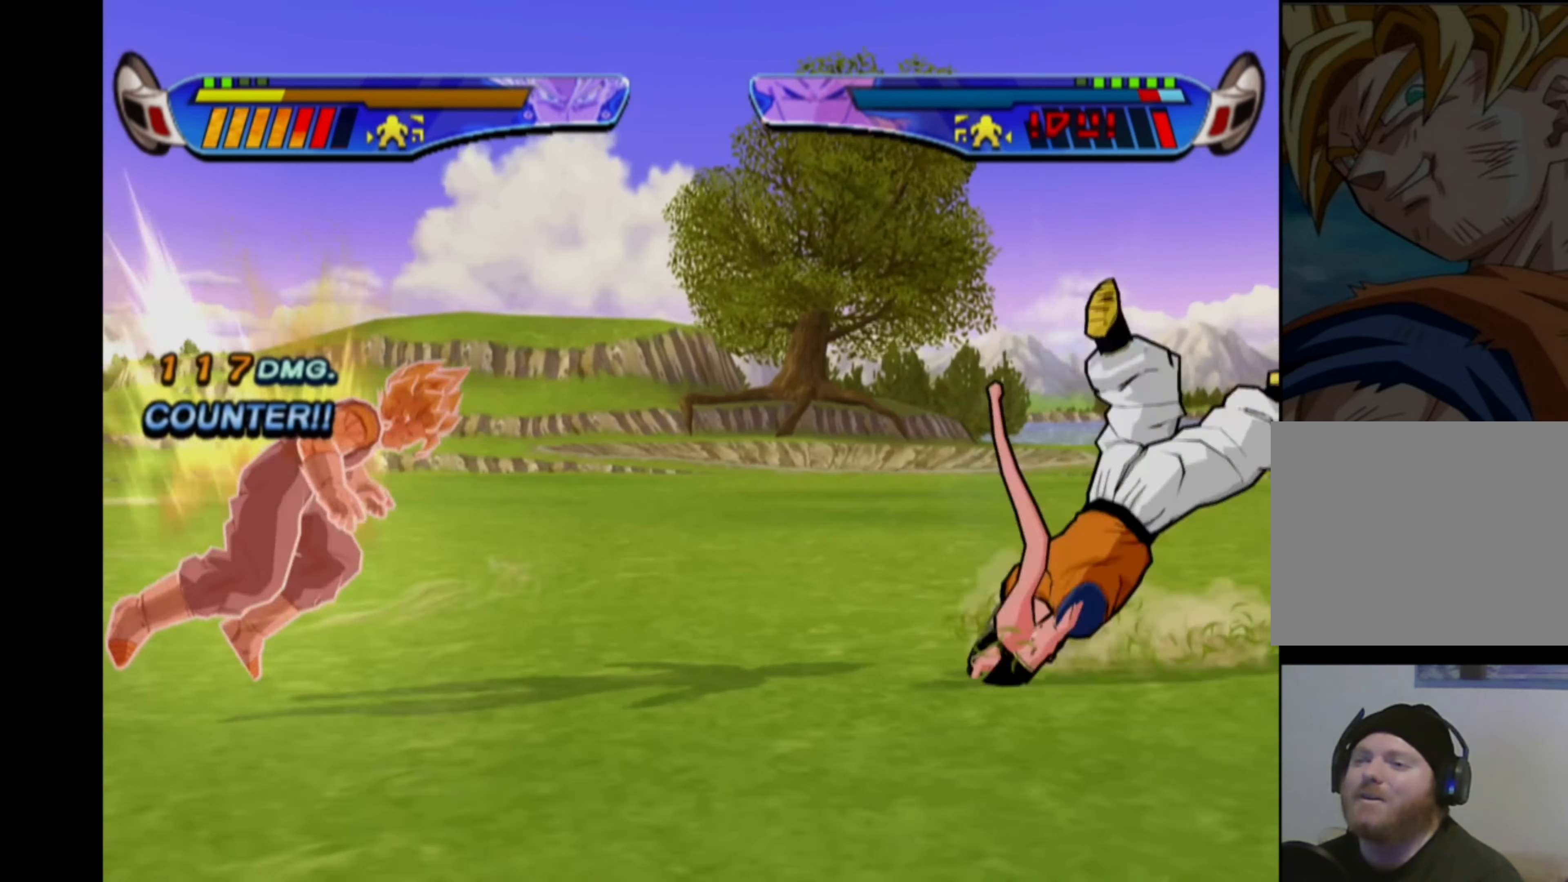
{"buttons": [], "left_stick": "center", "right_stick": "center", "events": []}